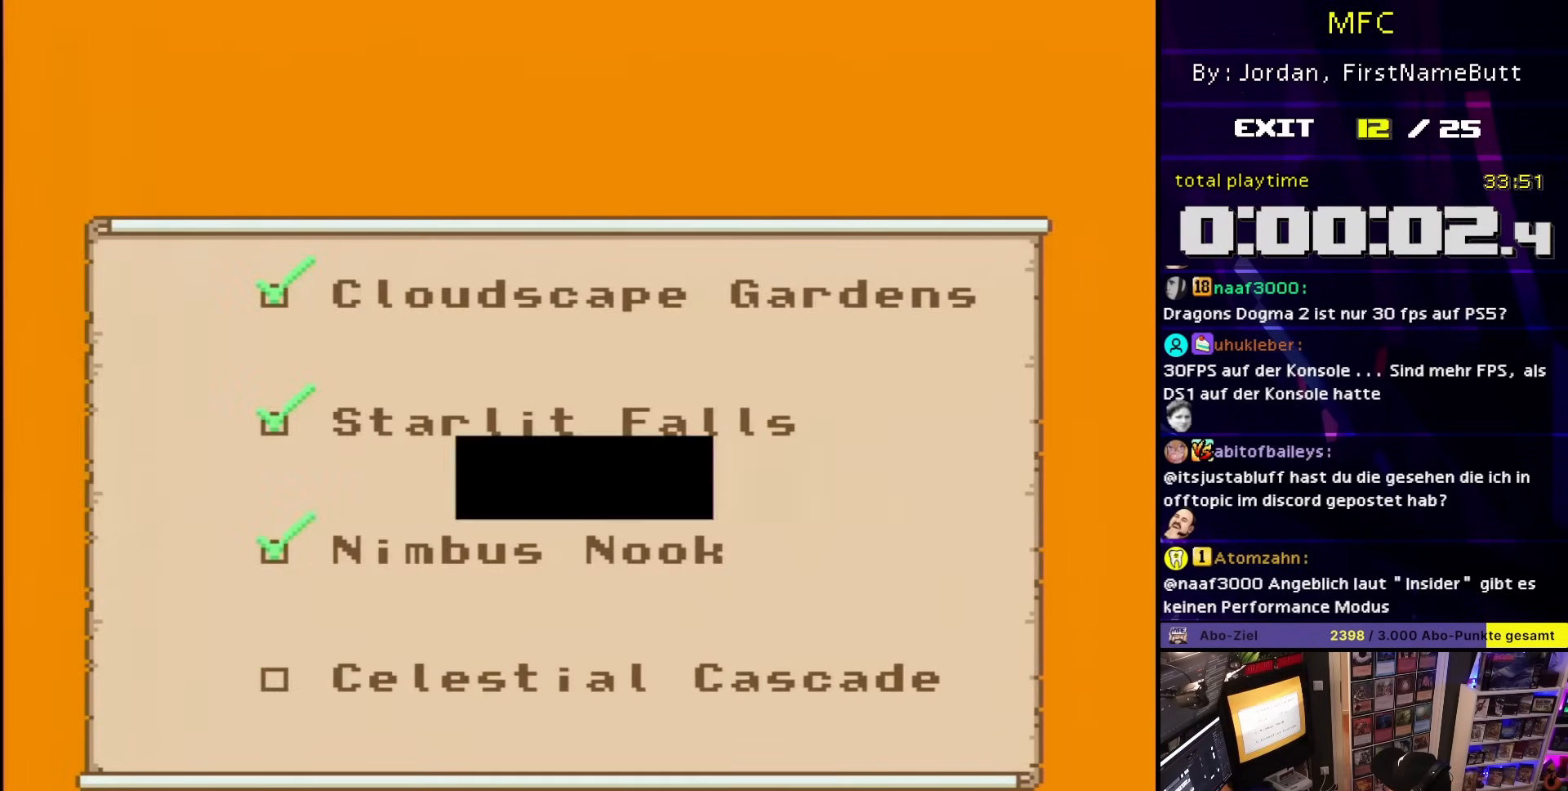
Gameplay with a controller (Nintendo layout); each line is a JSON object with the inputs held at the frame after it. "events" lists button and stick changes between this image and that frame as [ms after this image, input, new state], when the widget could be followed in between. Not read: L3 R3.
{"buttons": [], "events": [[383, "A", "down"], [483, "A", "up"]]}
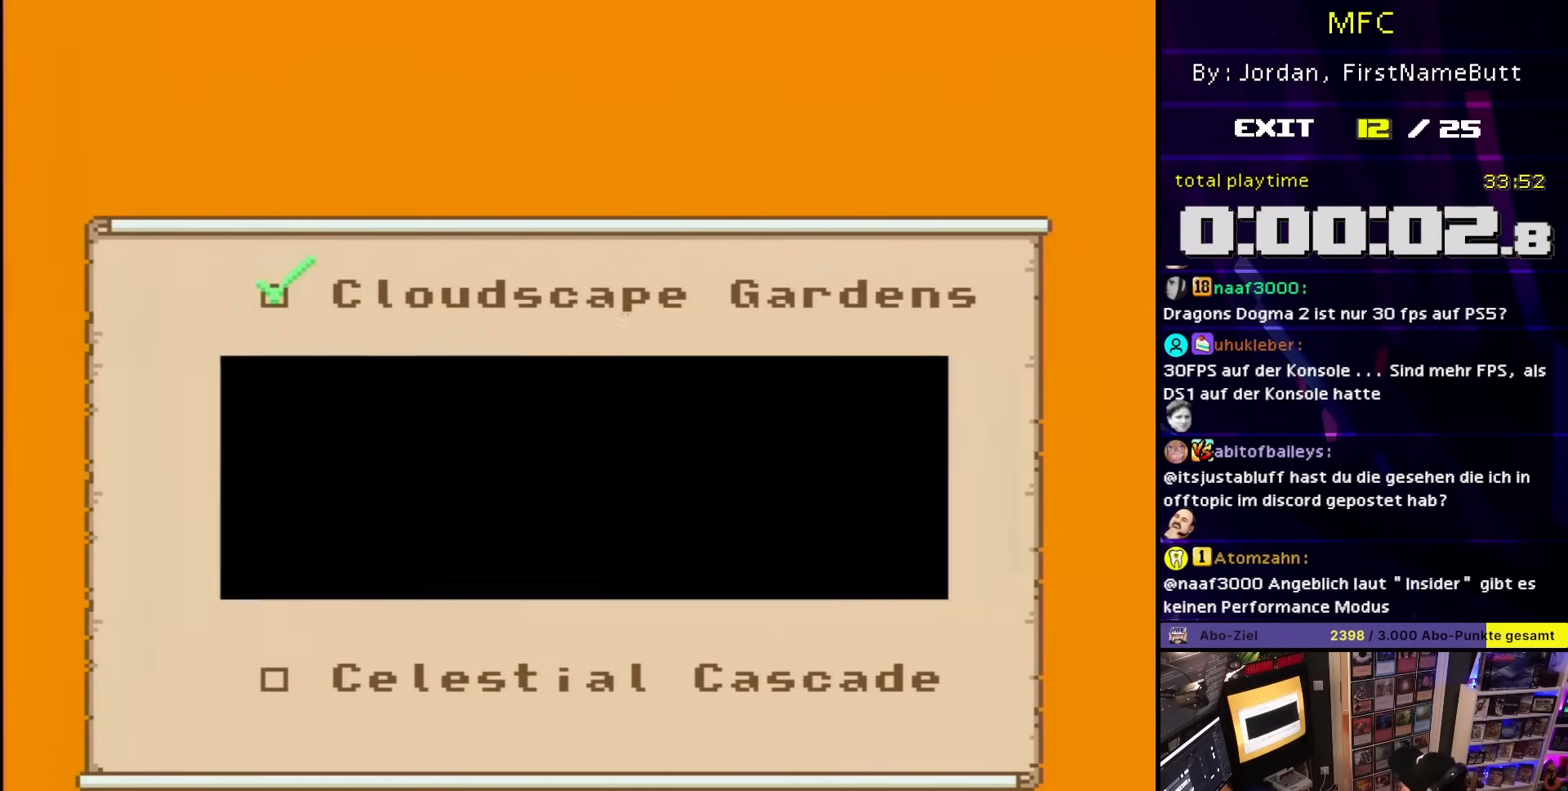
{"buttons": ["A"], "events": [[117, "A", "down"], [217, "A", "up"], [317, "A", "down"], [417, "A", "up"], [467, "A", "down"]]}
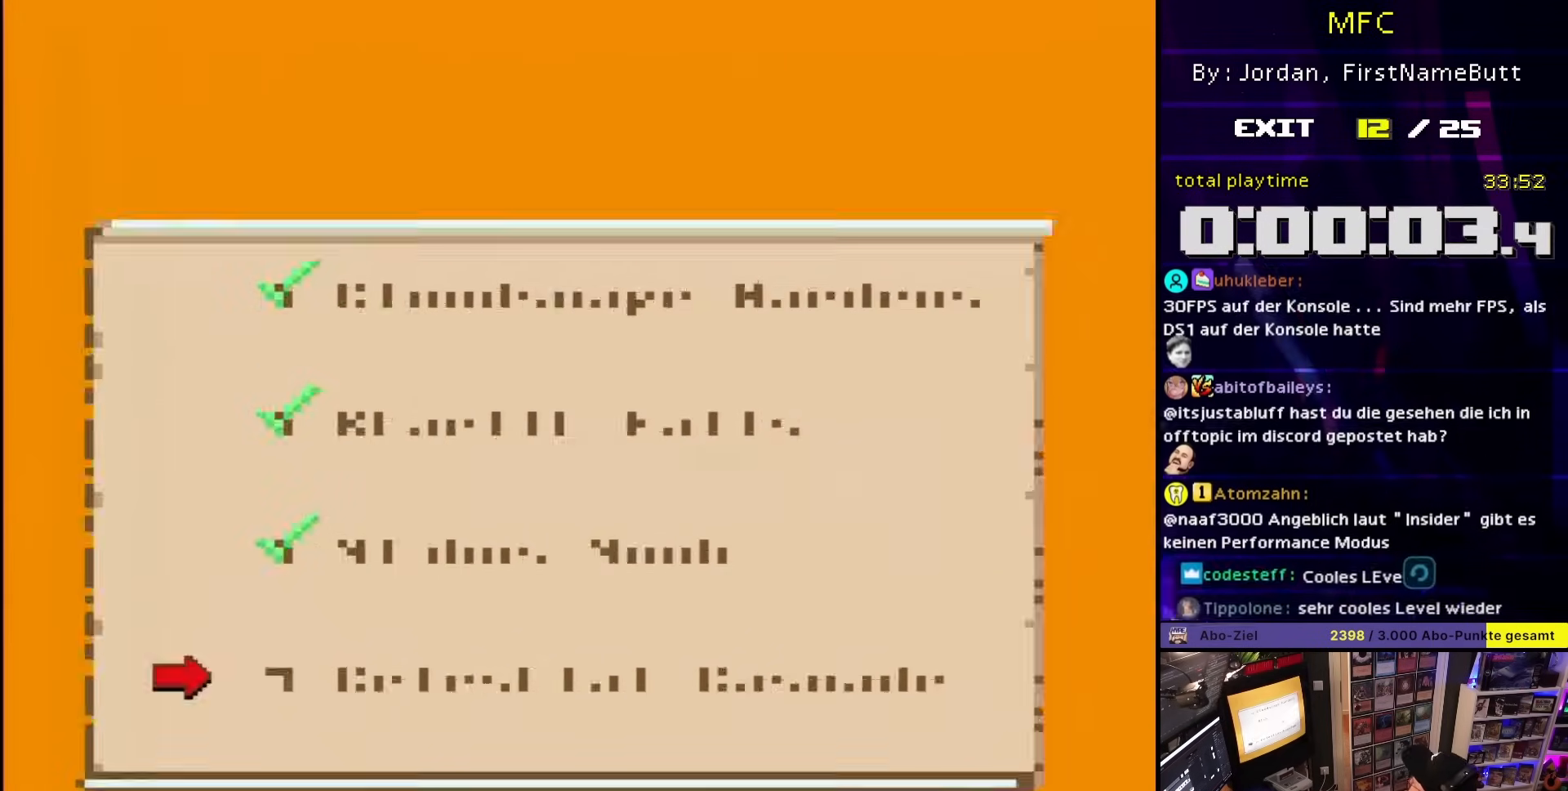
{"buttons": ["A"], "events": [[83, "A", "up"], [167, "A", "down"]]}
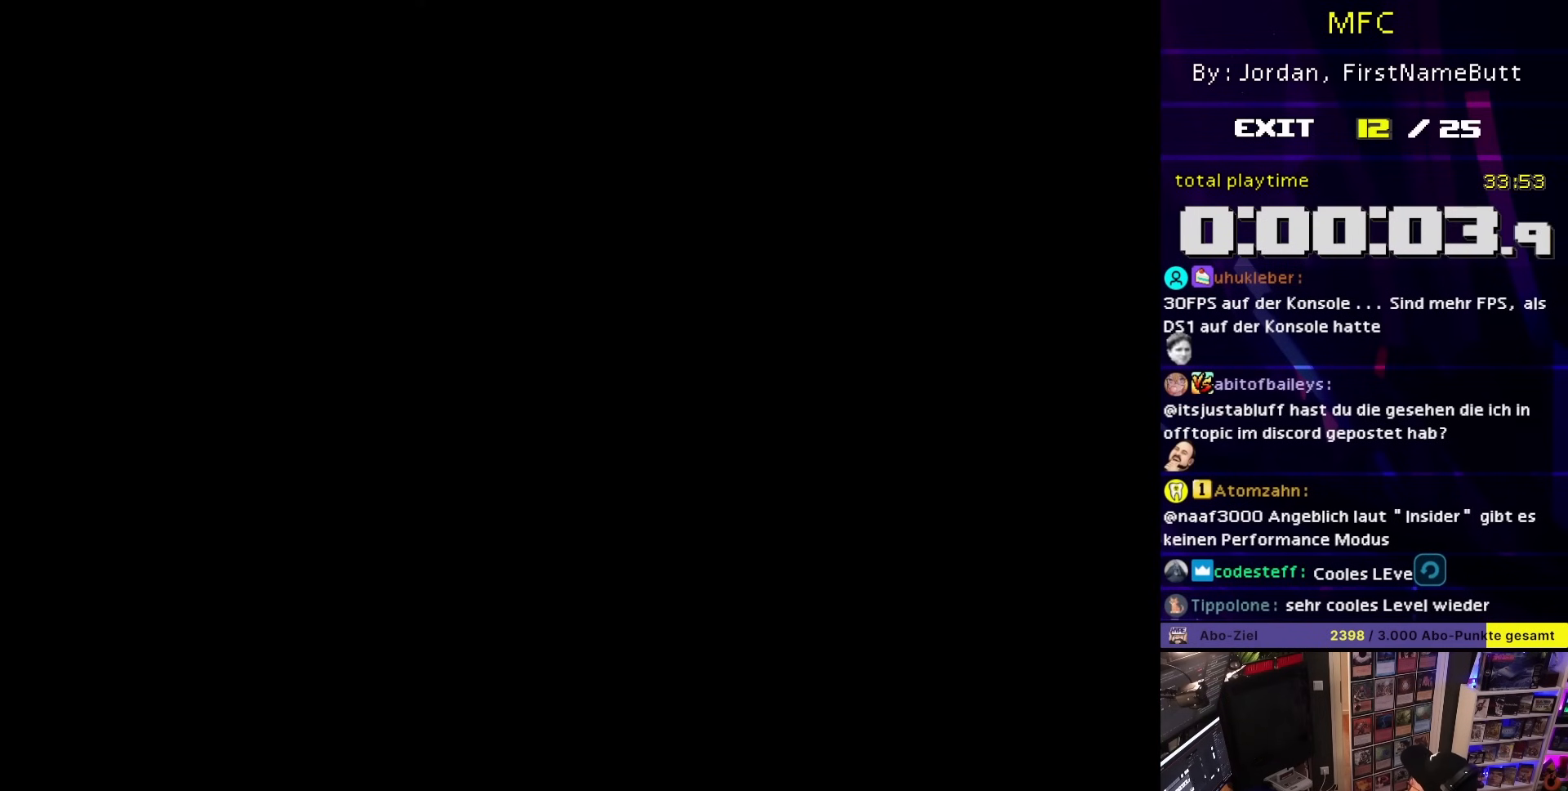
{"buttons": ["A"], "events": []}
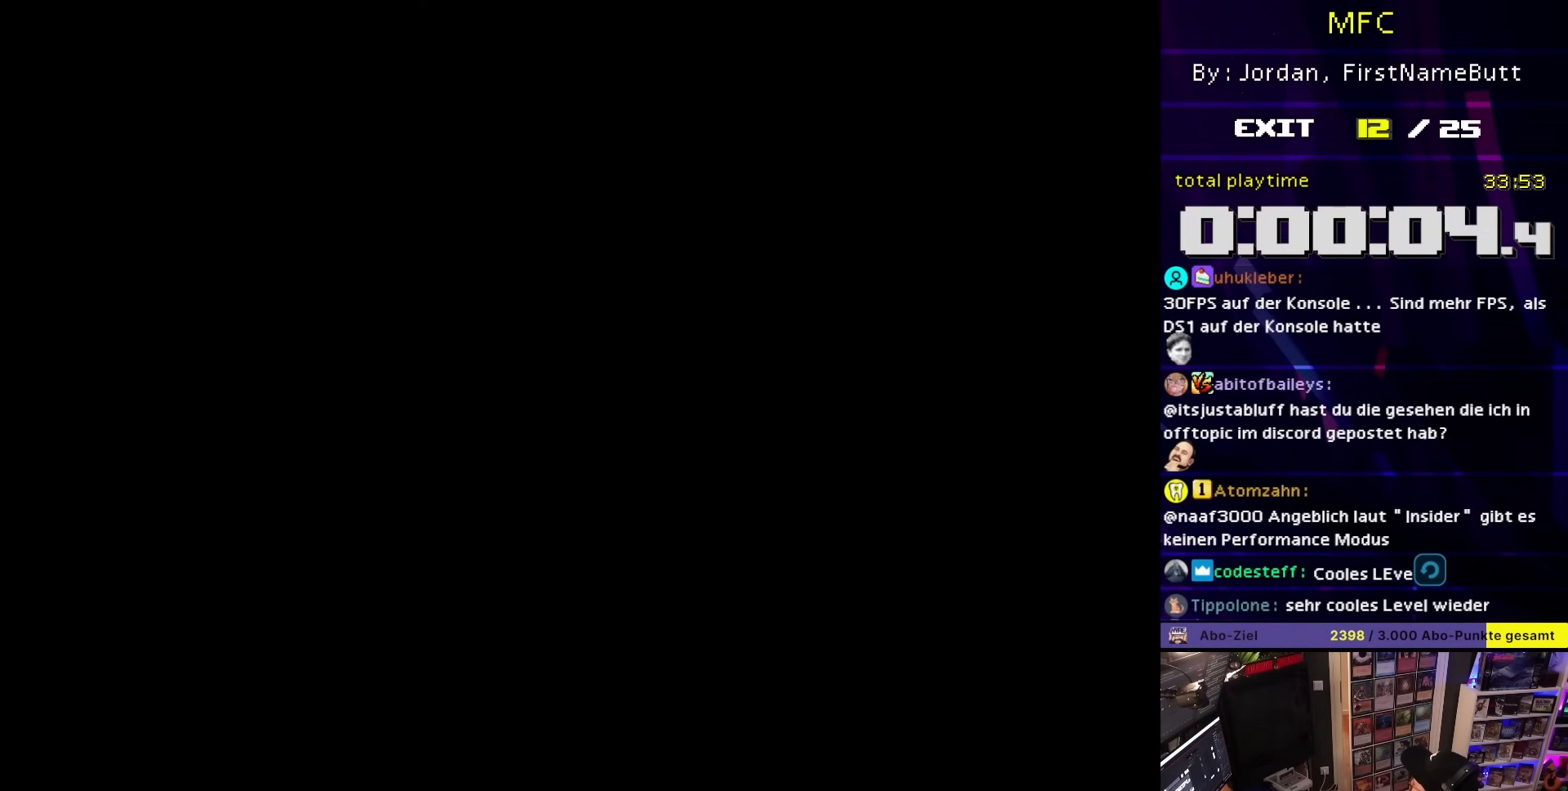
{"buttons": ["A"], "events": []}
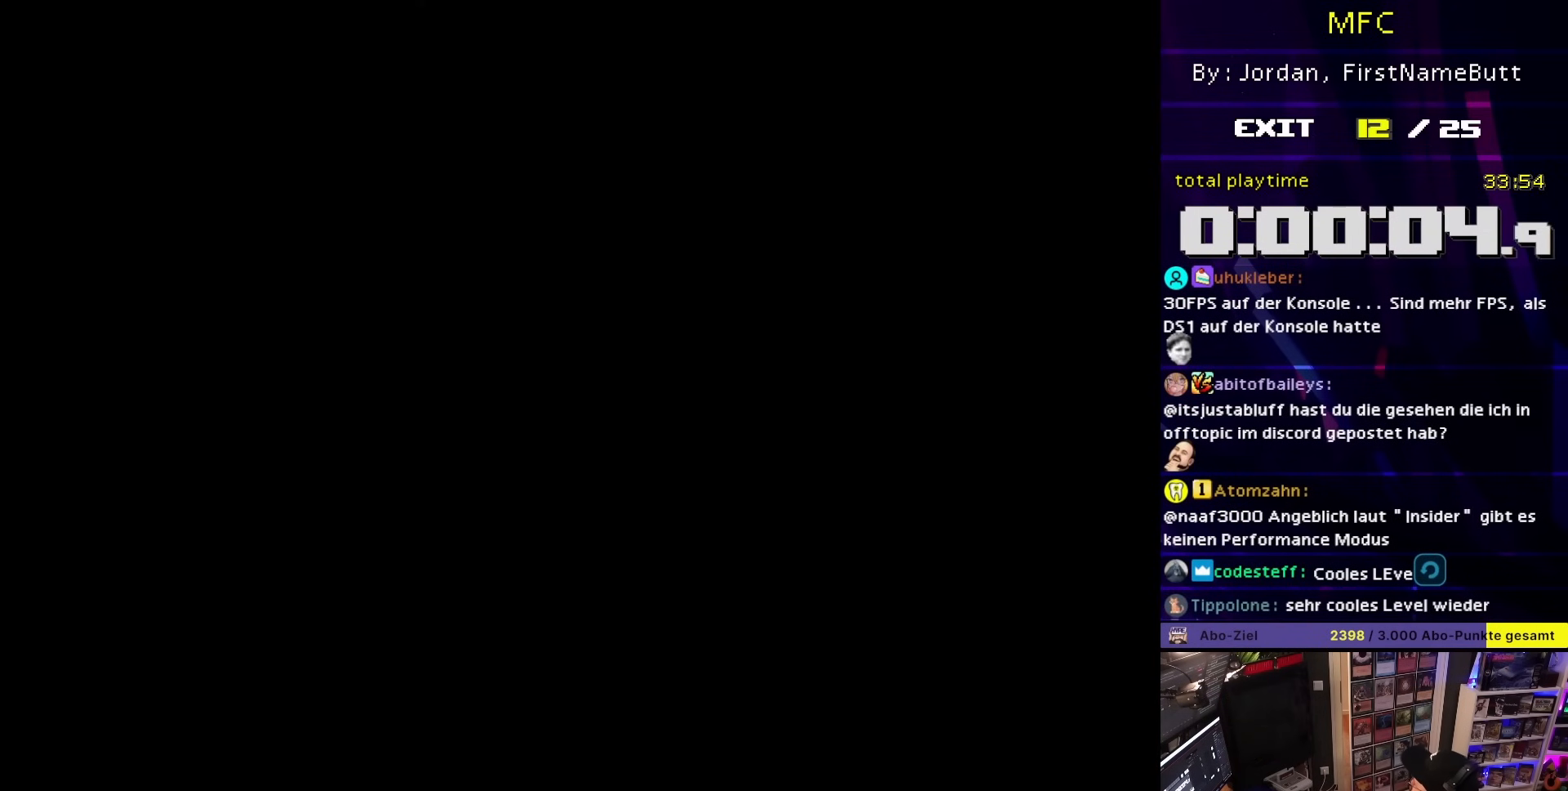
{"buttons": ["A"], "events": []}
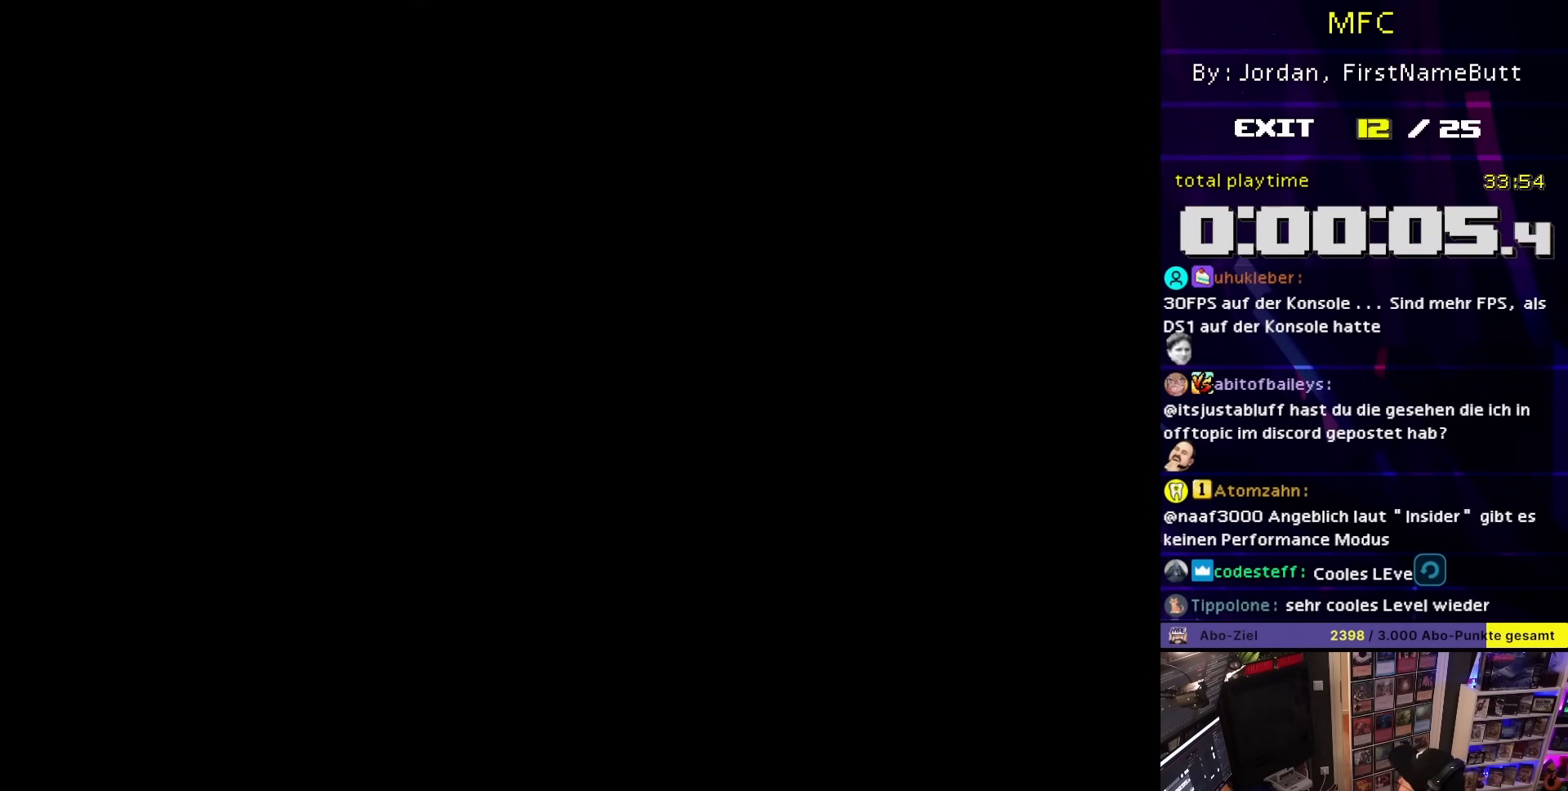
{"buttons": ["A"], "events": []}
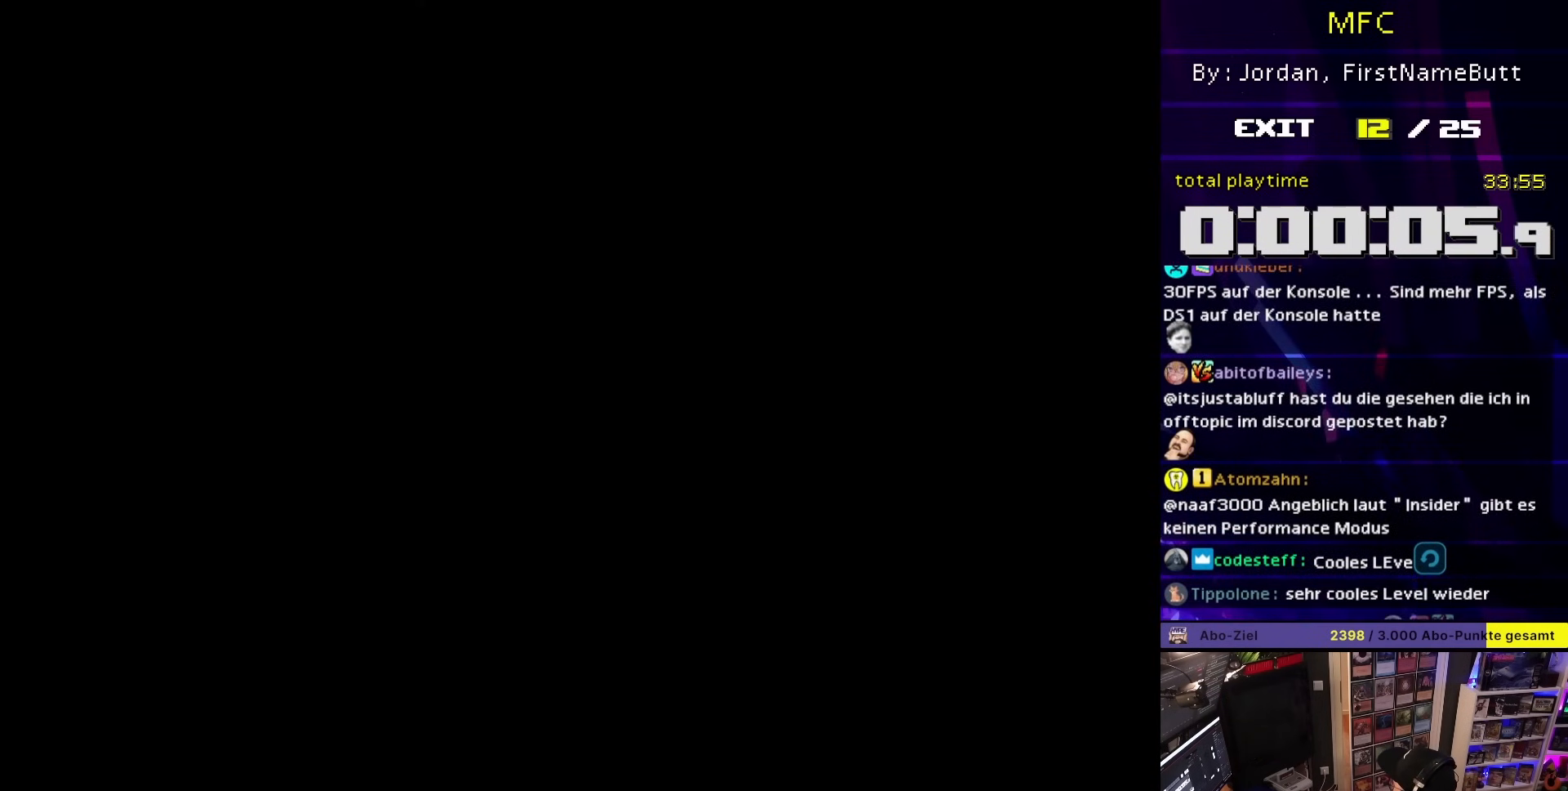
{"buttons": ["Y"], "events": [[183, "A", "up"], [183, "Y", "down"]]}
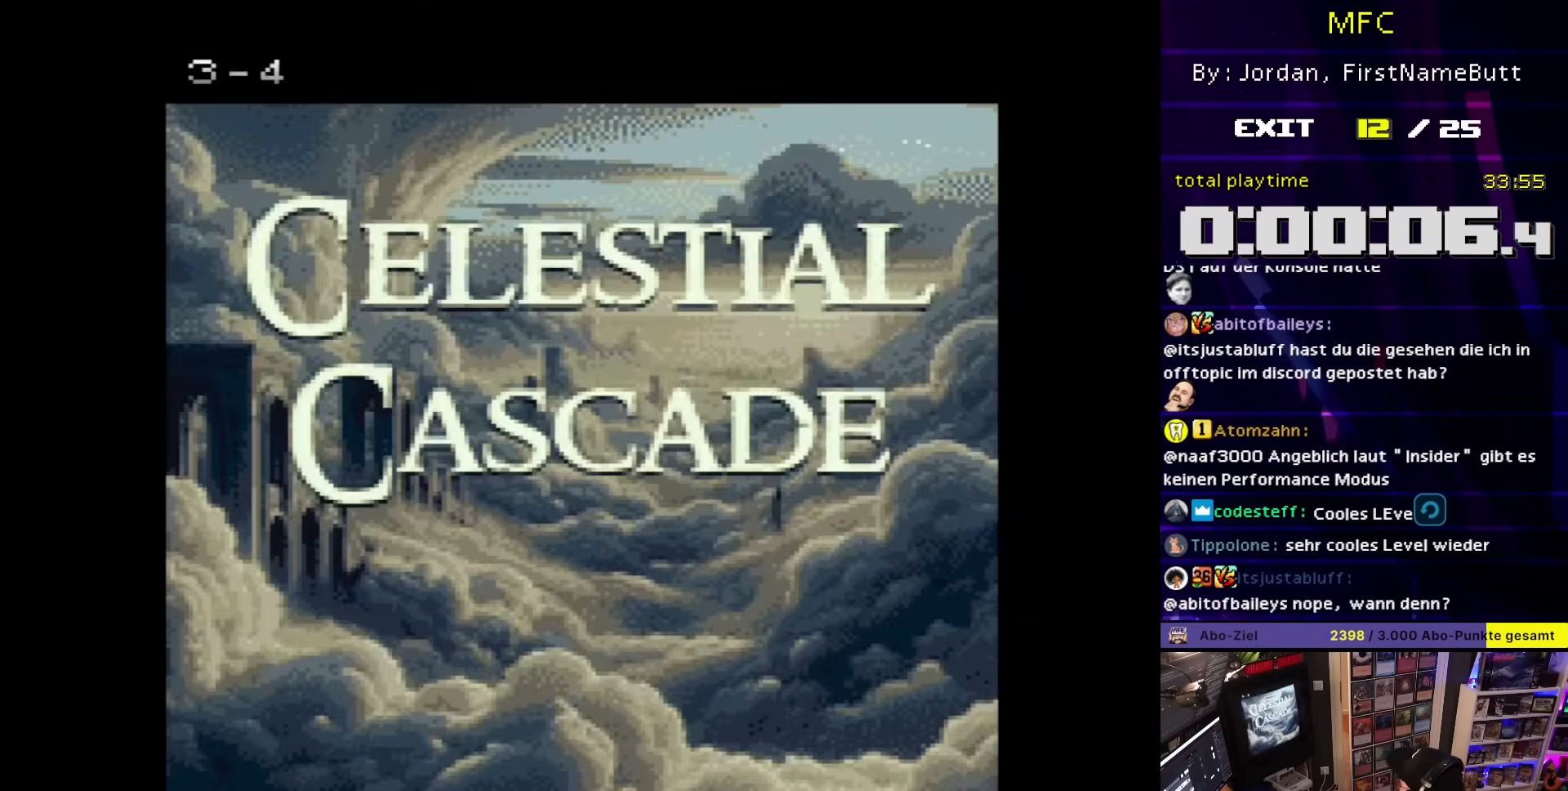
{"buttons": ["Y"], "events": []}
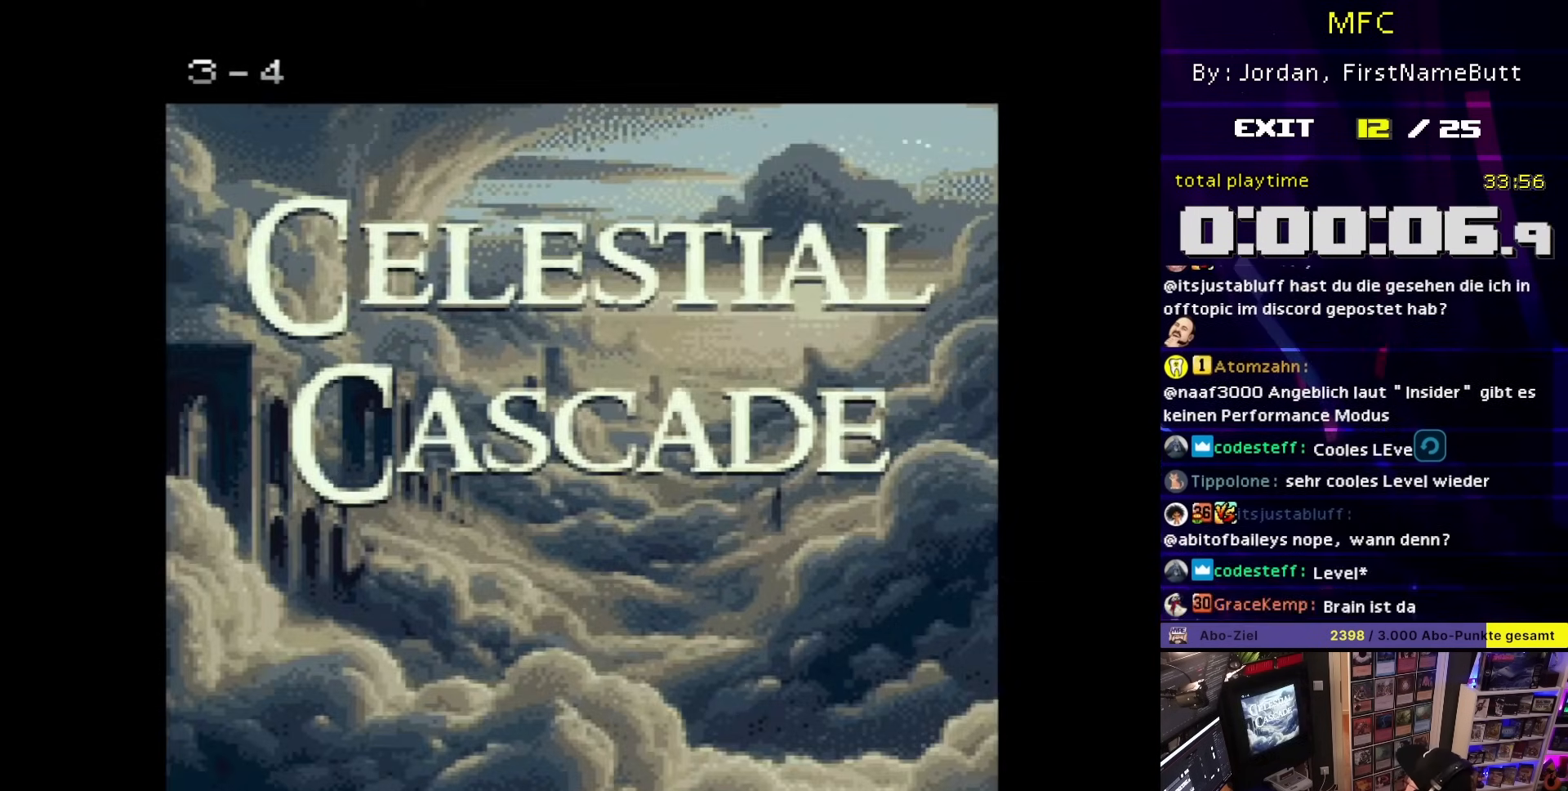
{"buttons": [], "events": [[417, "Y", "up"]]}
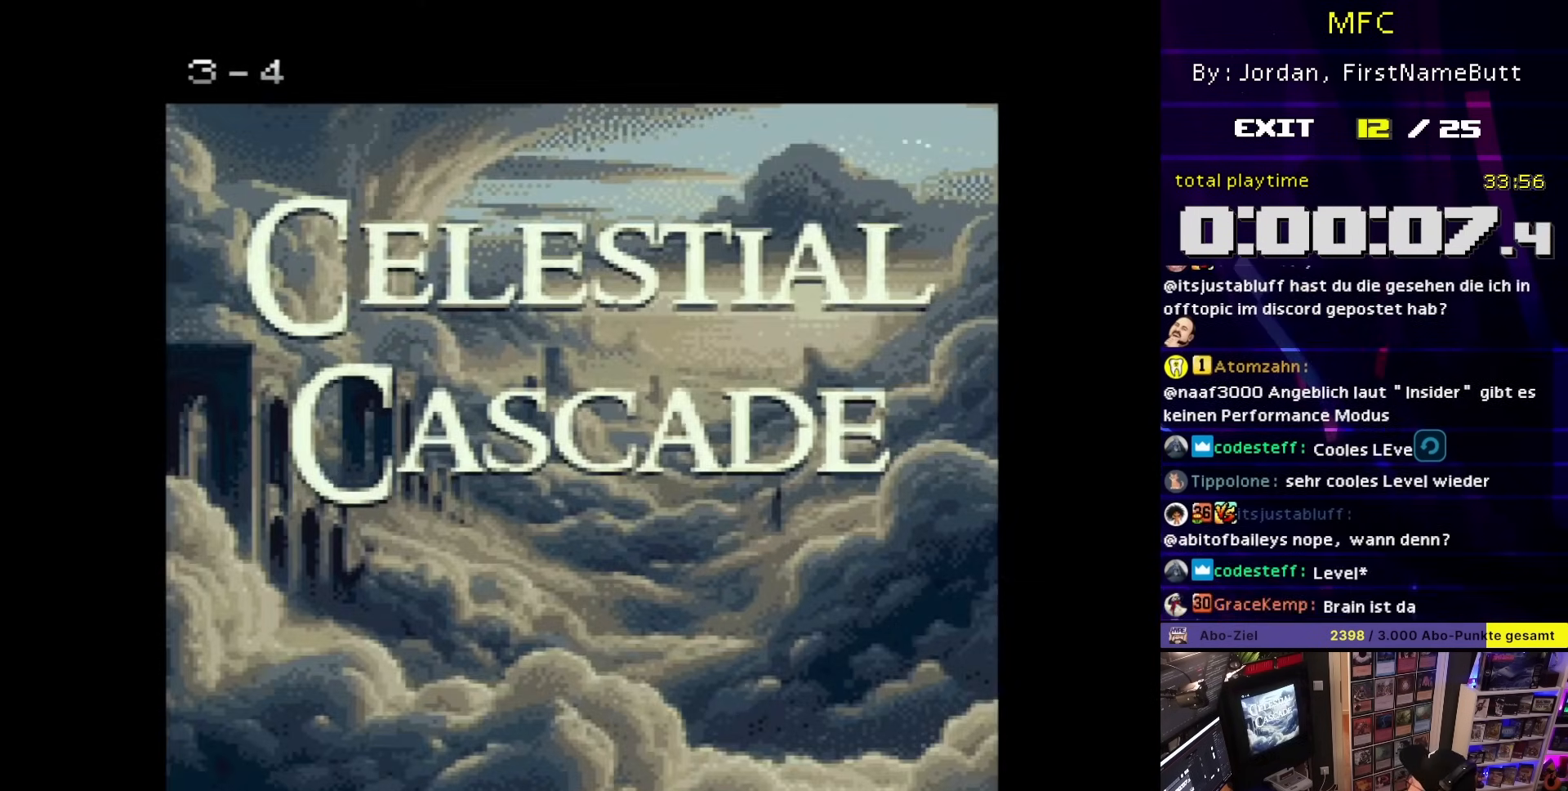
{"buttons": [], "events": []}
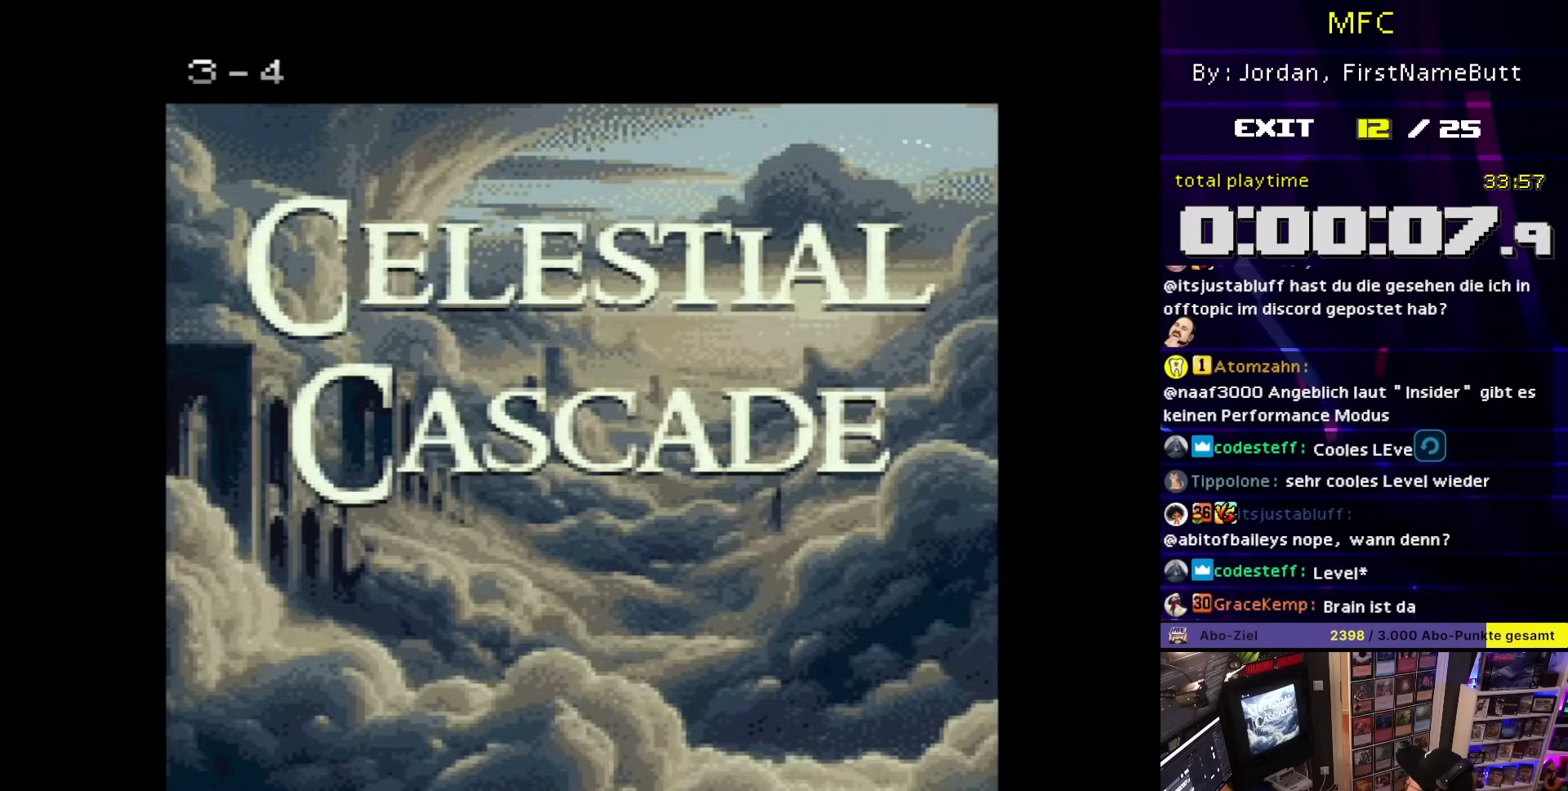
{"buttons": [], "events": []}
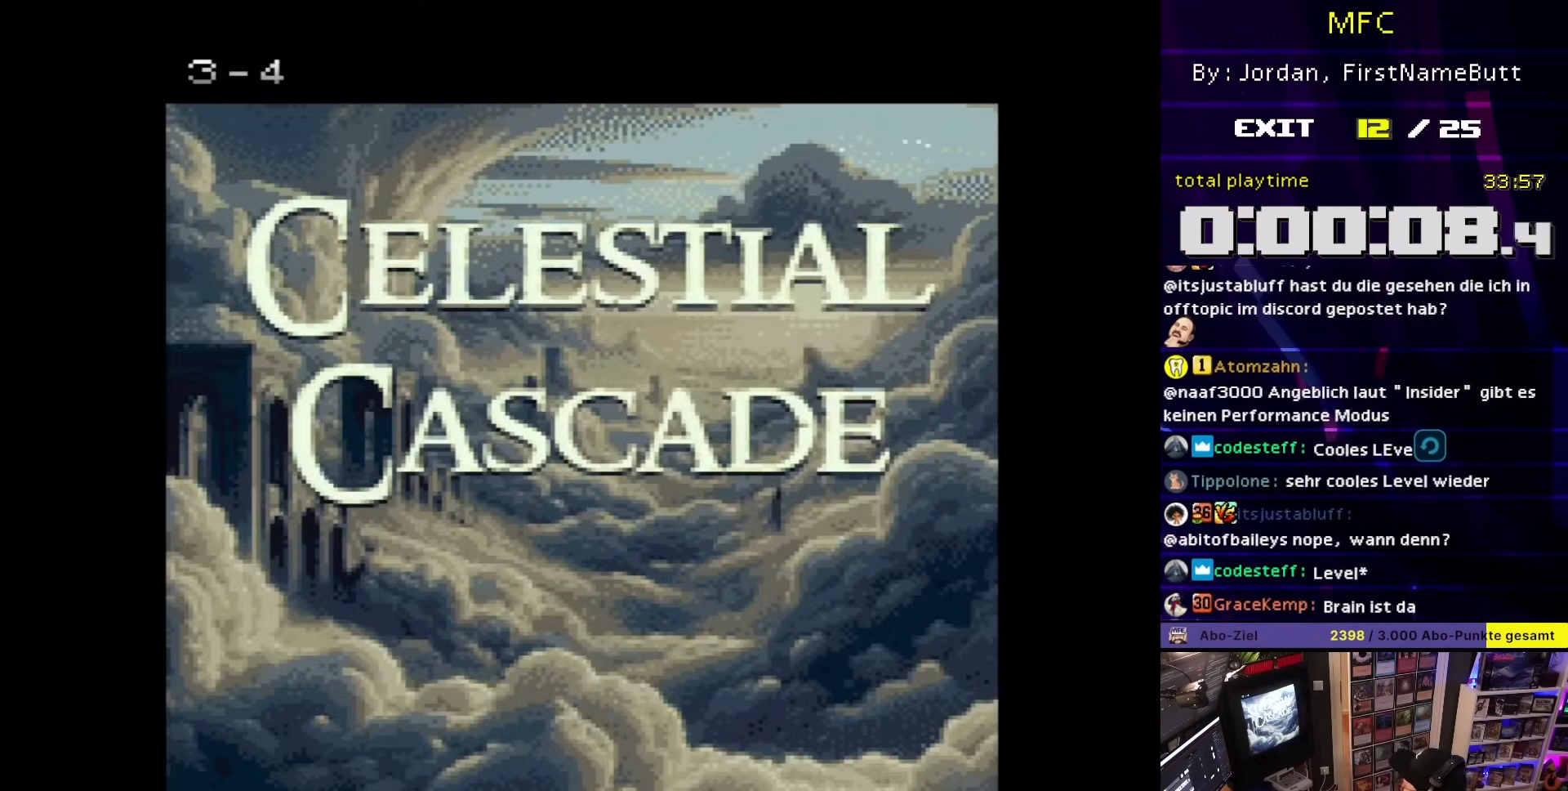
{"buttons": [], "events": []}
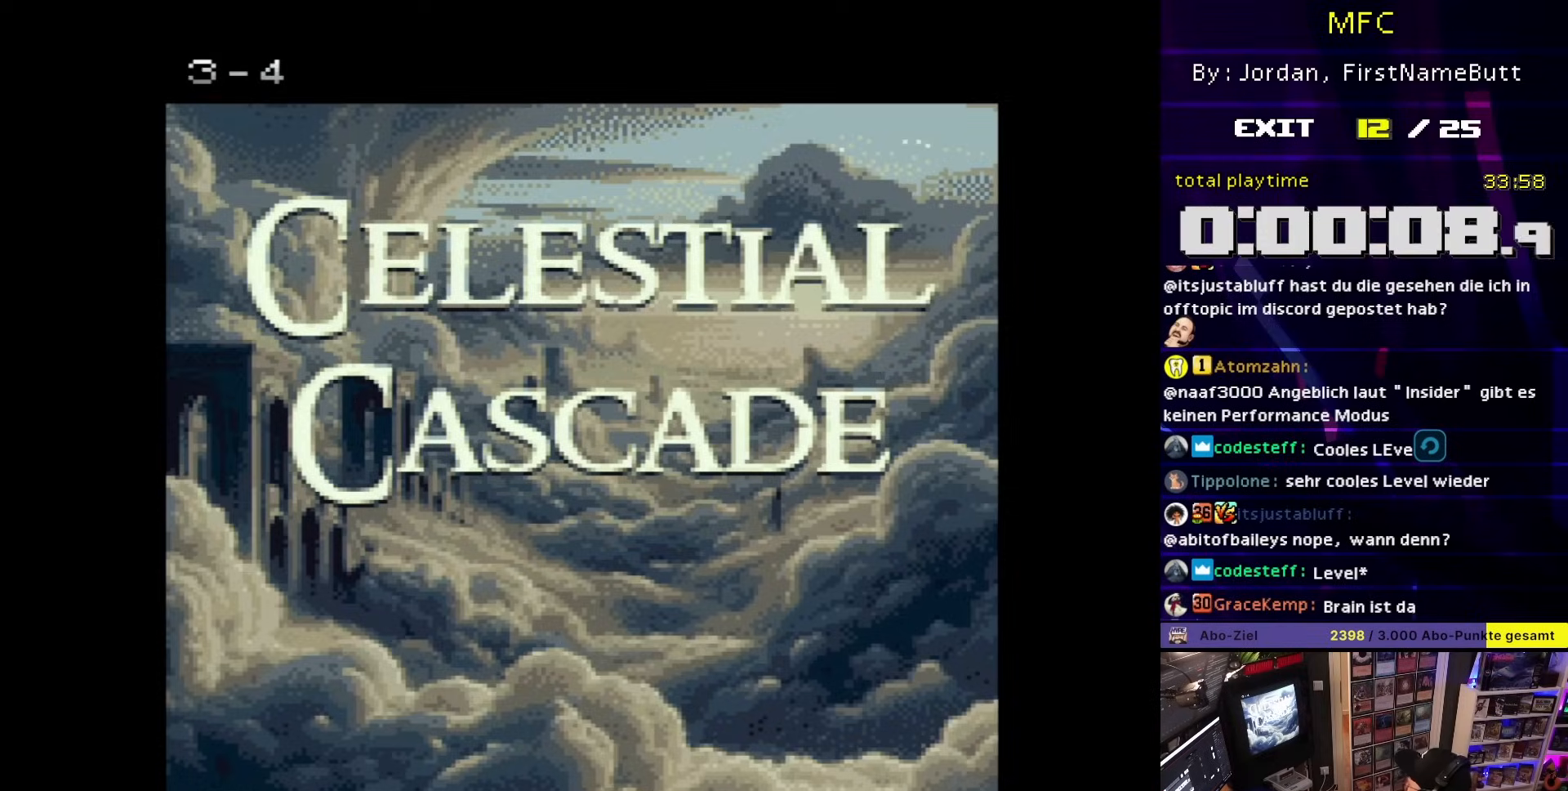
{"buttons": [], "events": []}
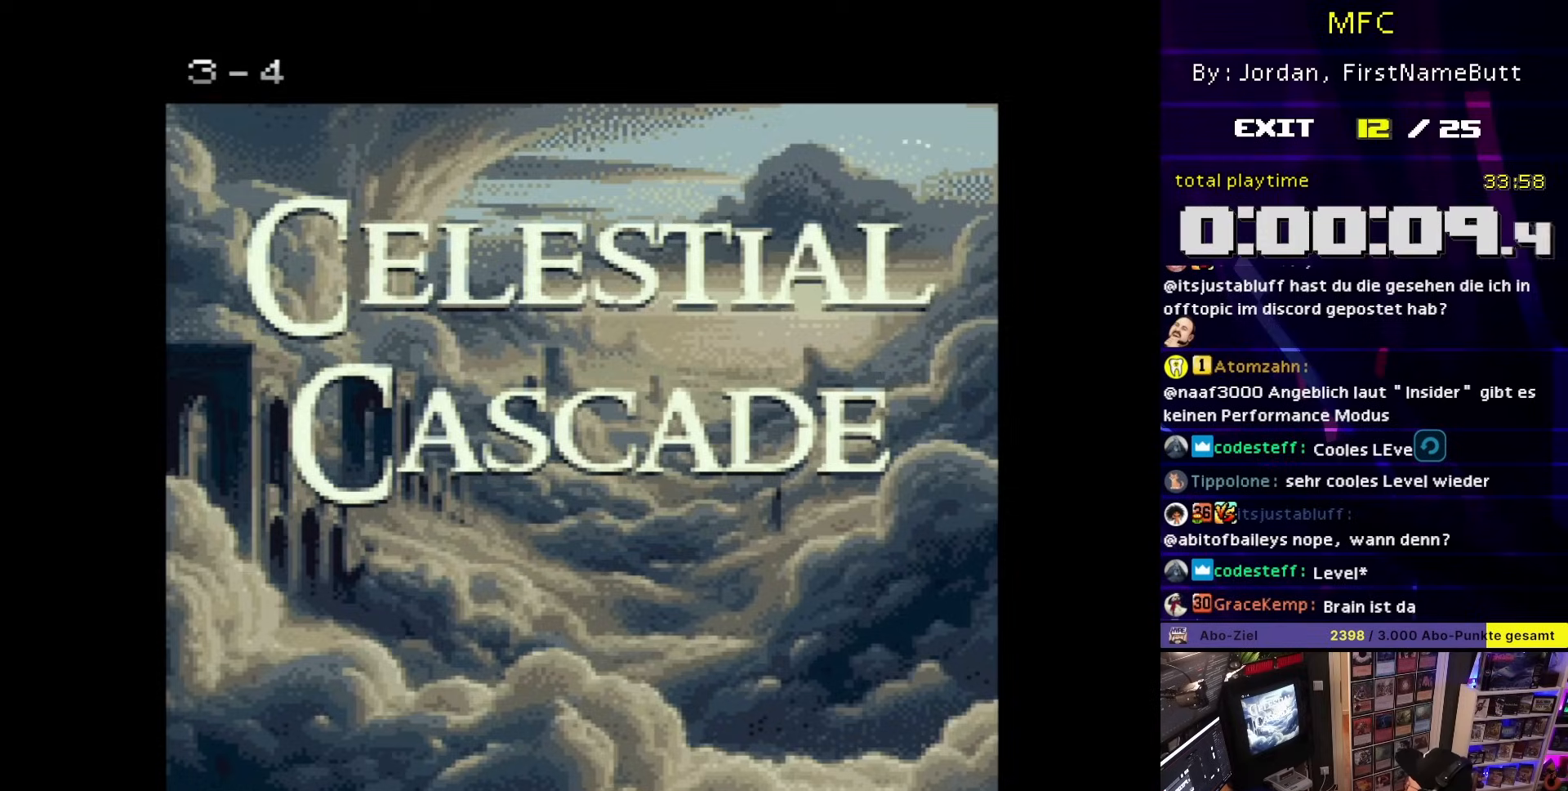
{"buttons": [], "events": []}
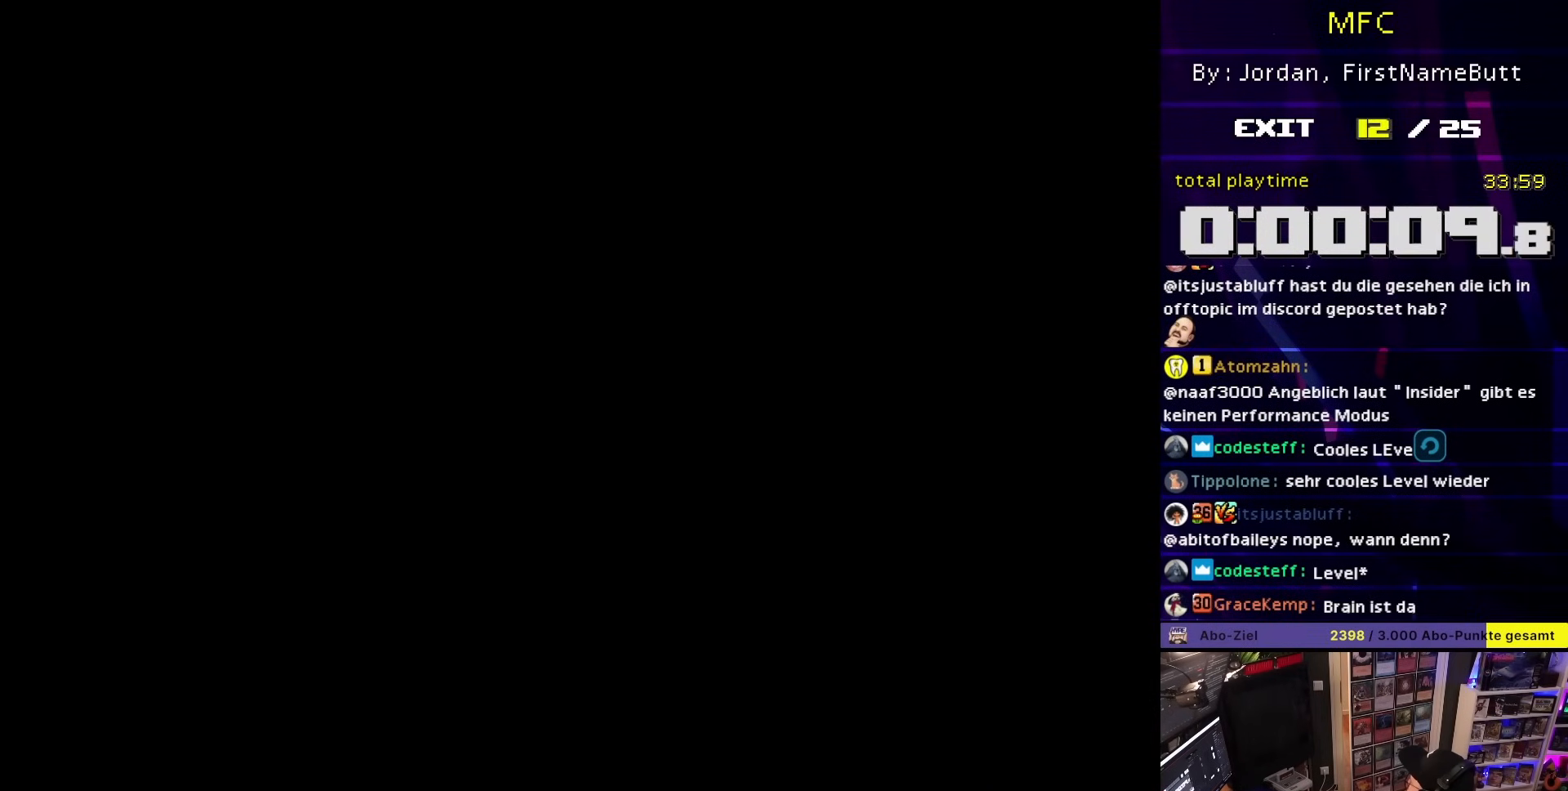
{"buttons": [], "events": []}
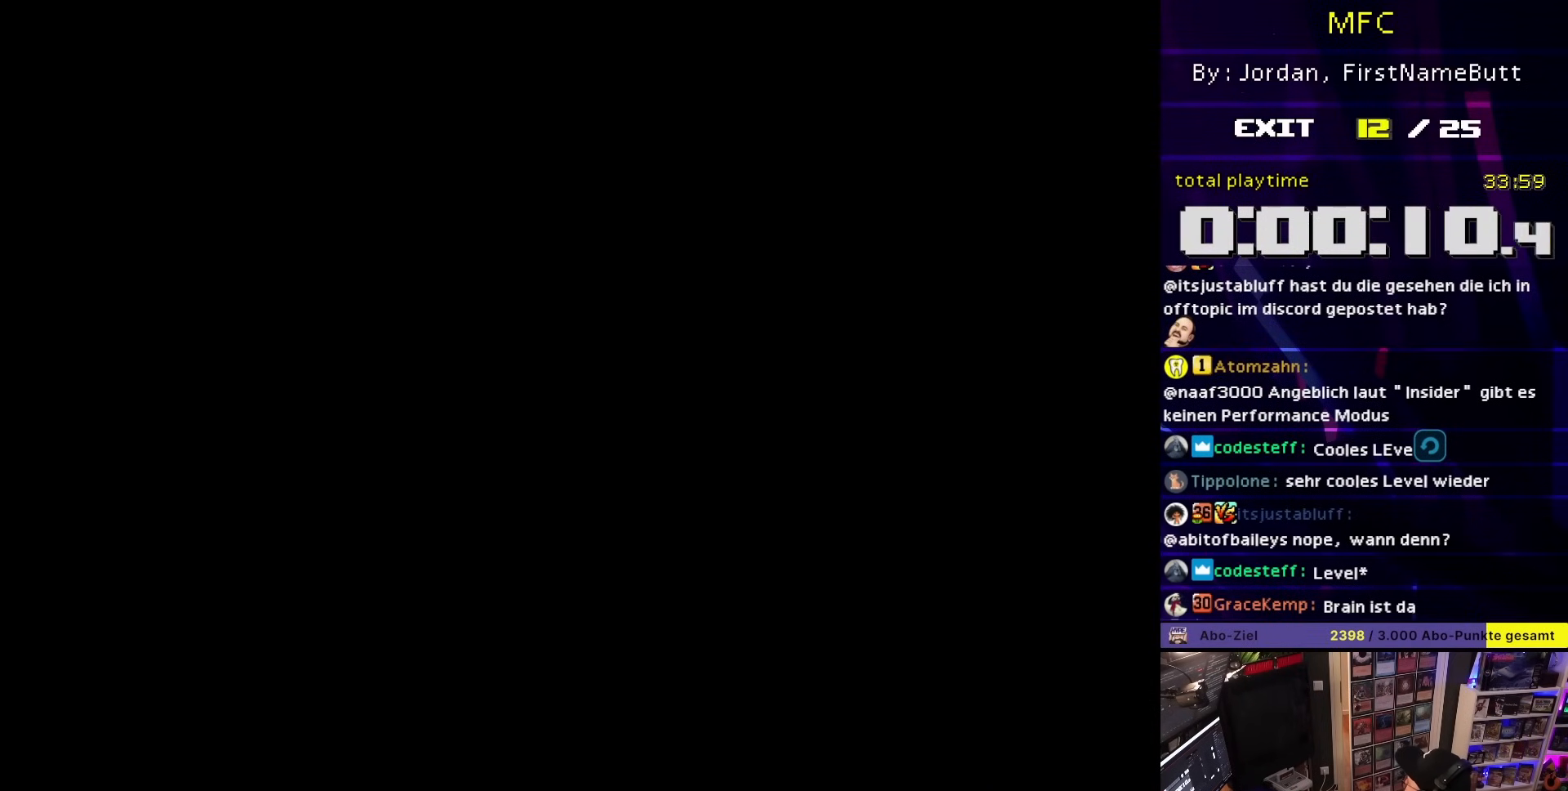
{"buttons": [], "events": []}
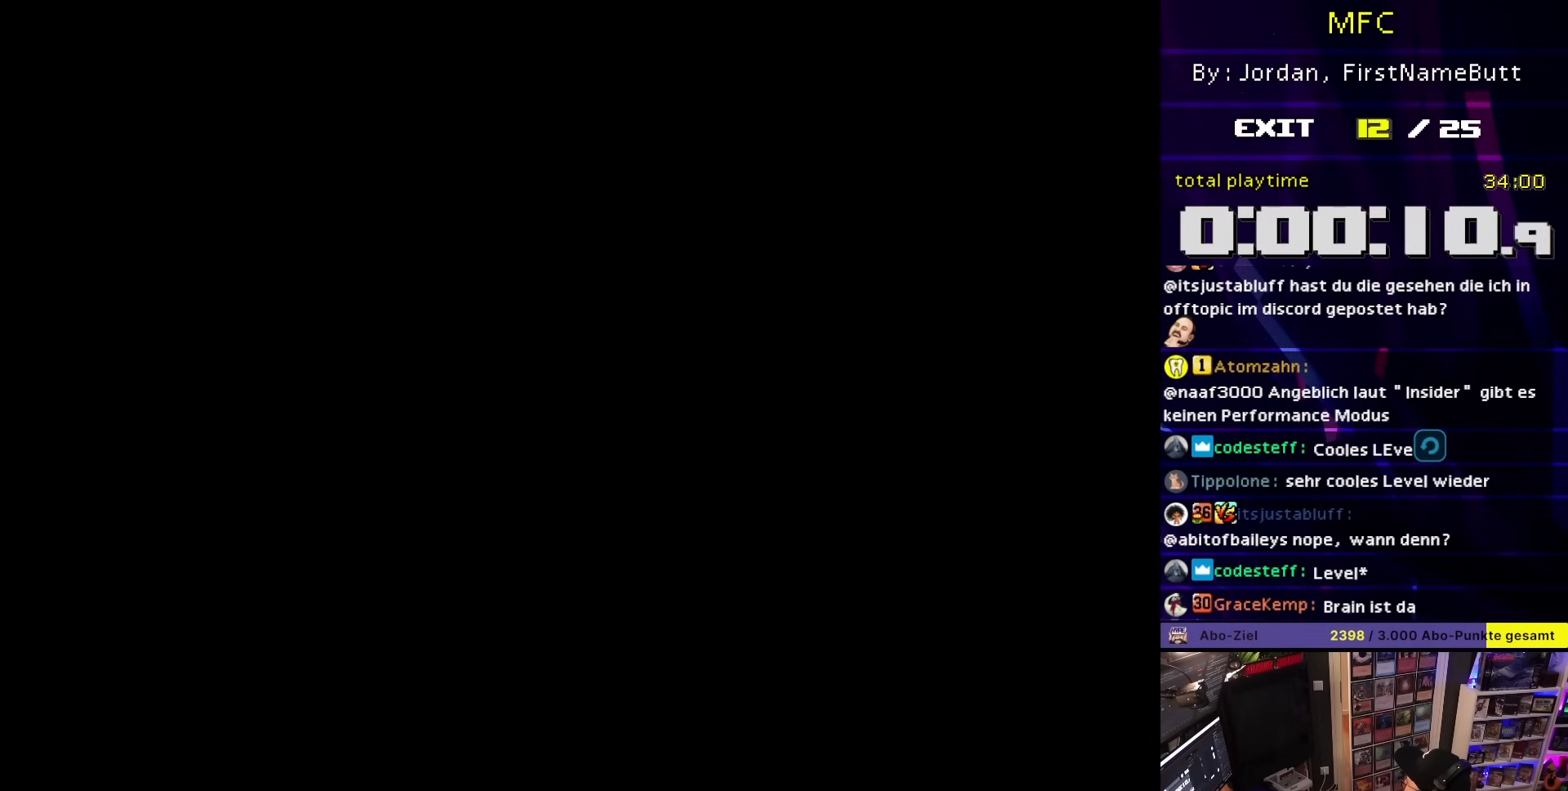
{"buttons": [], "events": []}
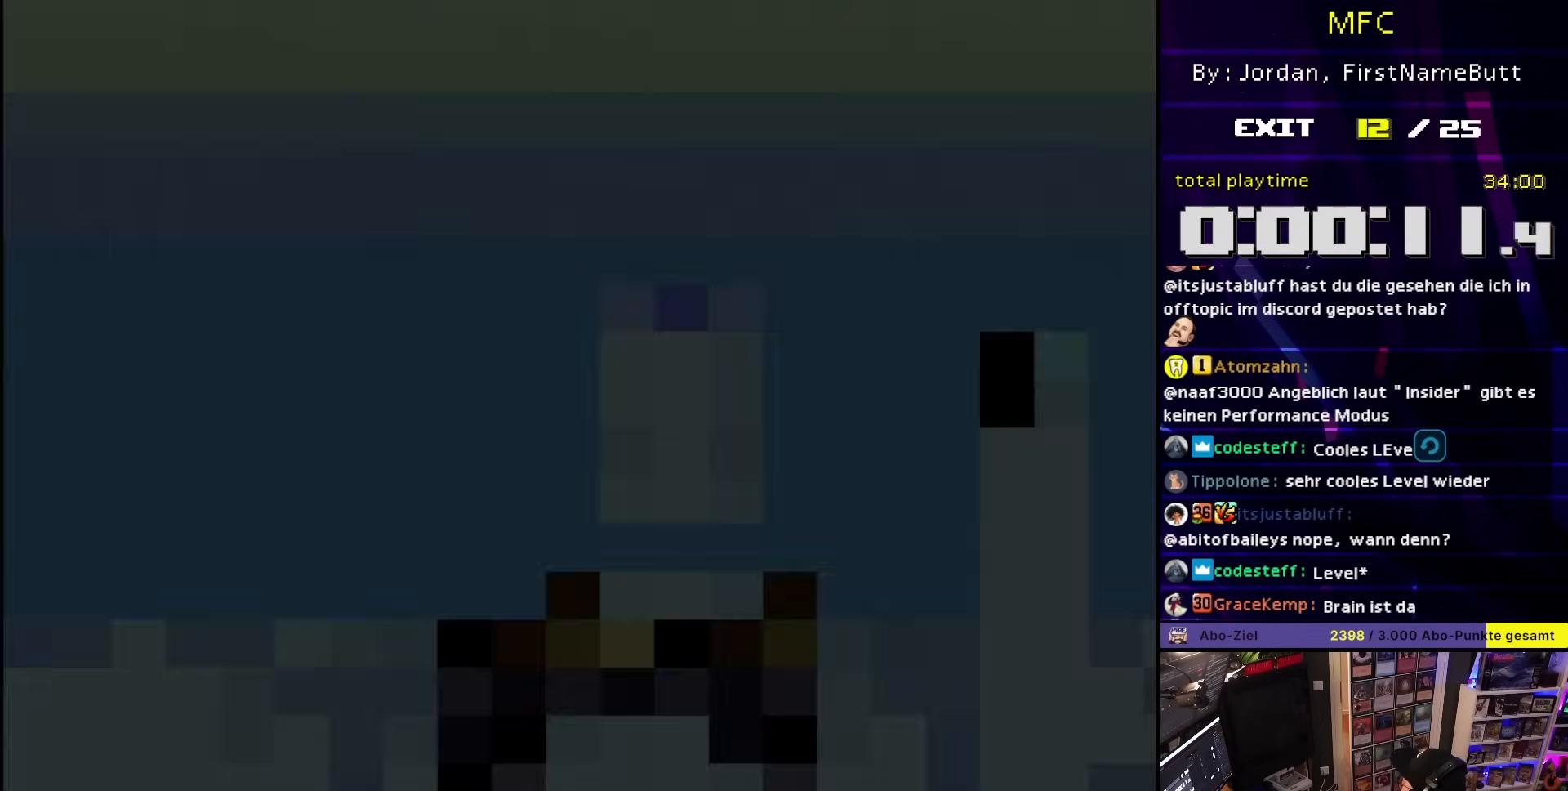
{"buttons": [], "events": []}
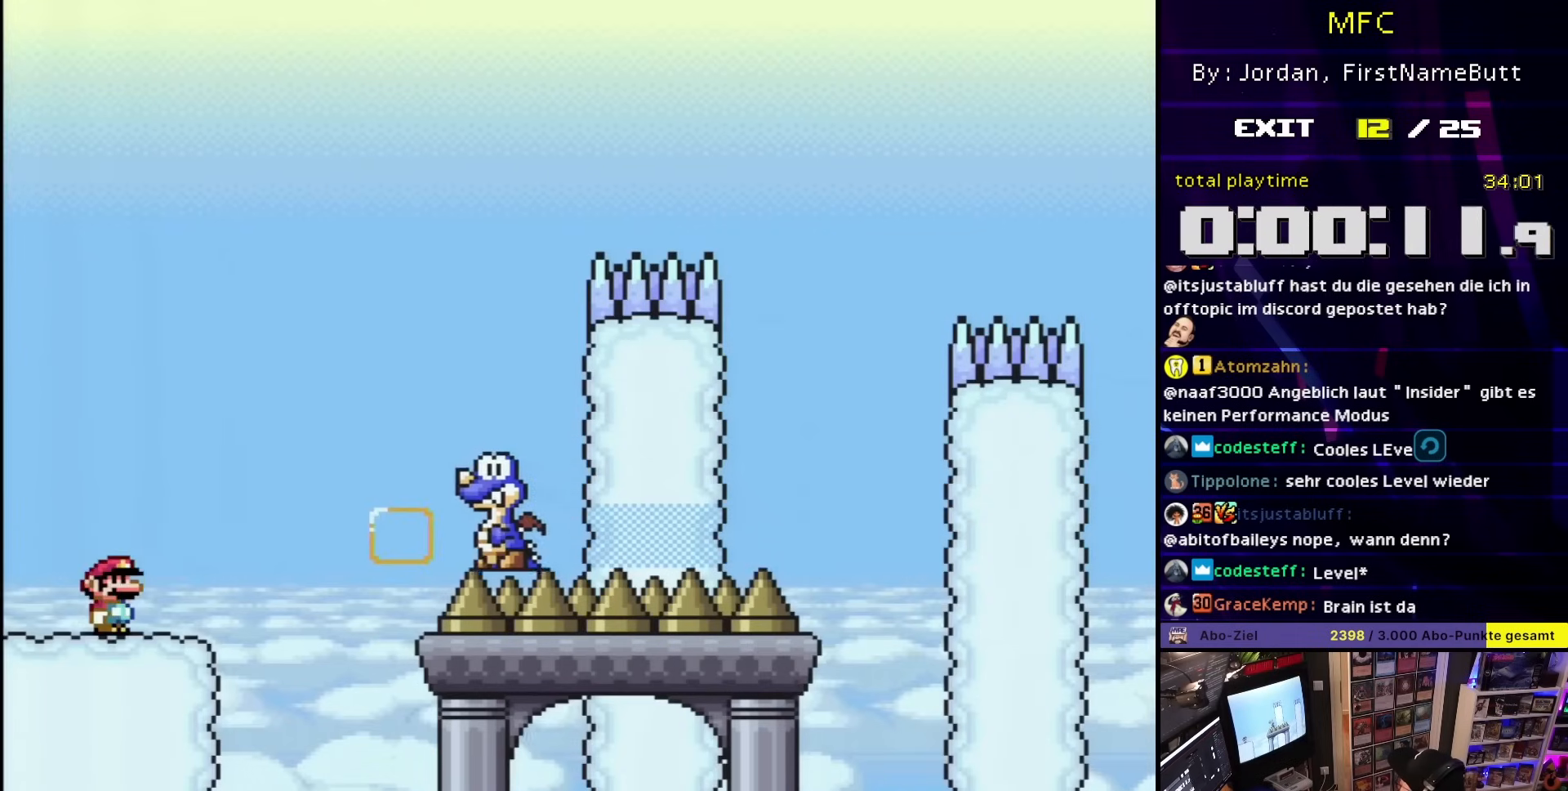
{"buttons": ["B", "Y", "DPAD_RIGHT"], "events": [[17, "DPAD_RIGHT", "down"], [17, "Y", "down"], [250, "B", "down"]]}
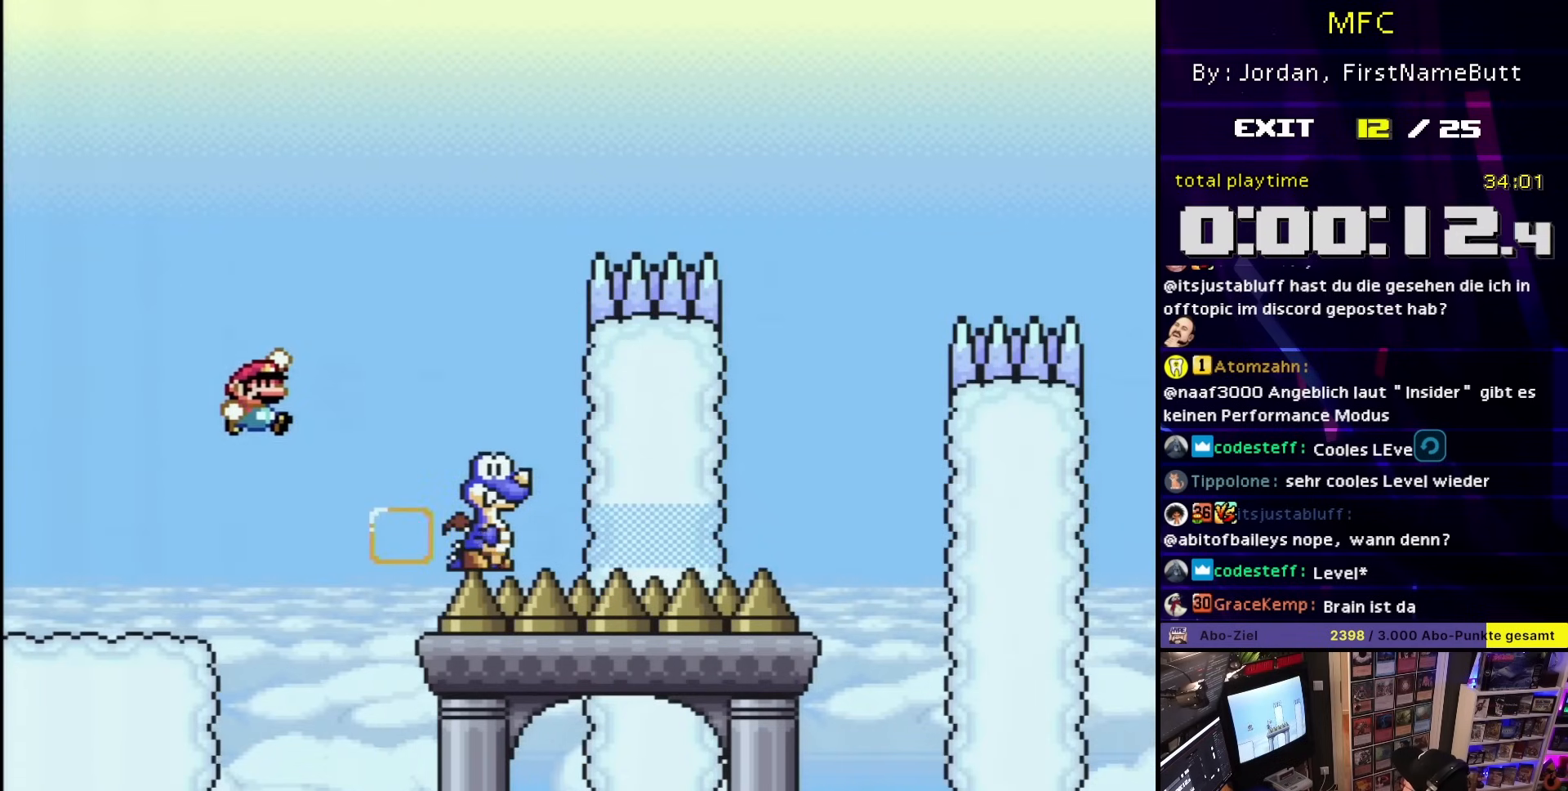
{"buttons": ["B", "Y", "DPAD_RIGHT"], "events": [[133, "DPAD_RIGHT", "up"], [133, "DPAD_UP", "down"], [133, "Y", "up"], [150, "DPAD_RIGHT", "down"], [150, "DPAD_UP", "up"], [150, "Y", "down"], [167, "B", "up"], [283, "B", "down"], [317, "DPAD_LEFT", "down"], [317, "DPAD_RIGHT", "up"], [467, "DPAD_UP", "down"], [483, "DPAD_LEFT", "up"], [500, "DPAD_RIGHT", "down"], [500, "DPAD_UP", "up"]]}
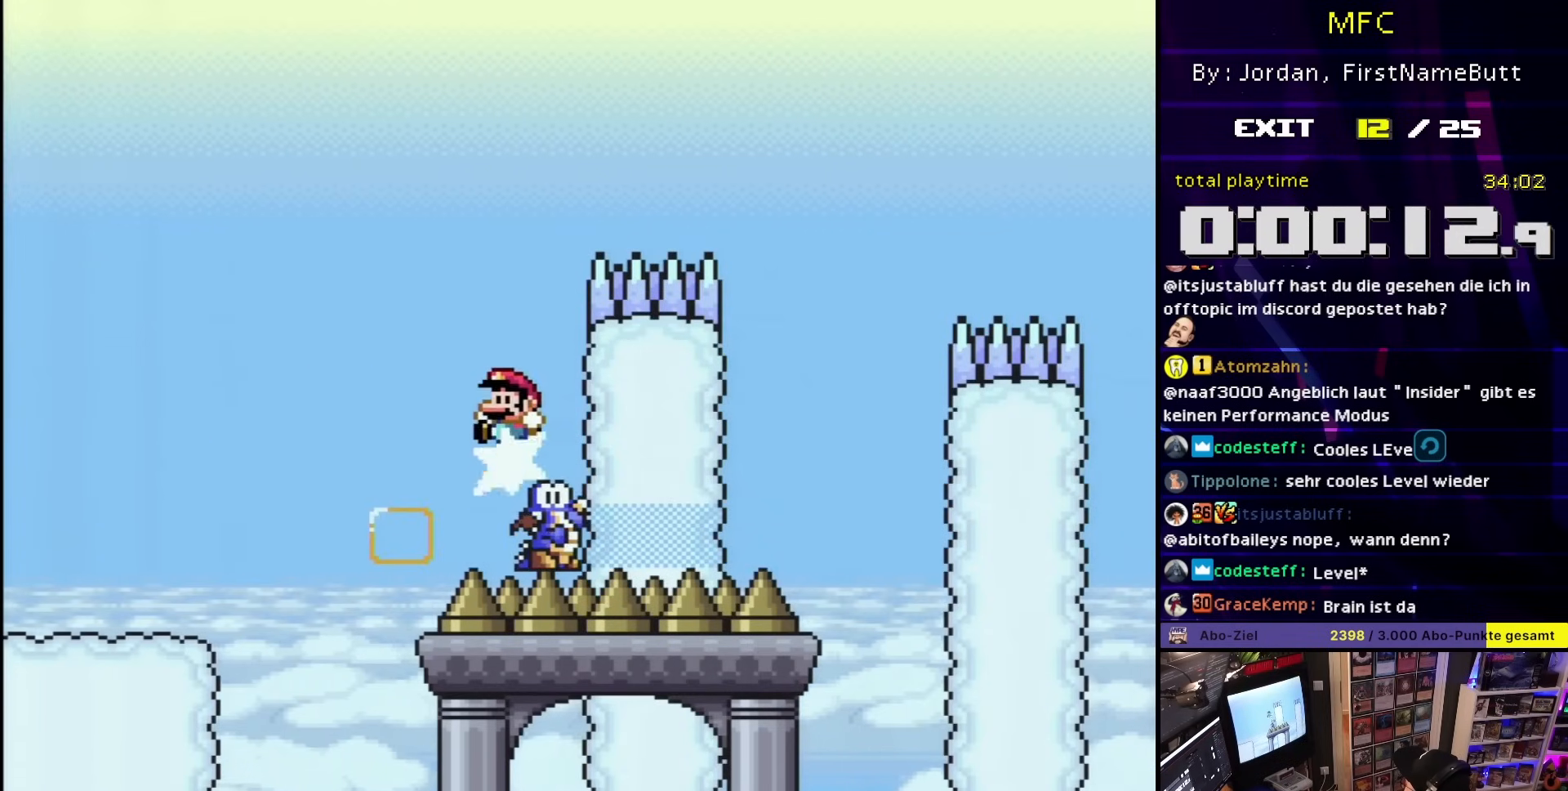
{"buttons": ["B", "Y", "DPAD_RIGHT"], "events": [[50, "DPAD_RIGHT", "up"], [67, "DPAD_RIGHT", "down"]]}
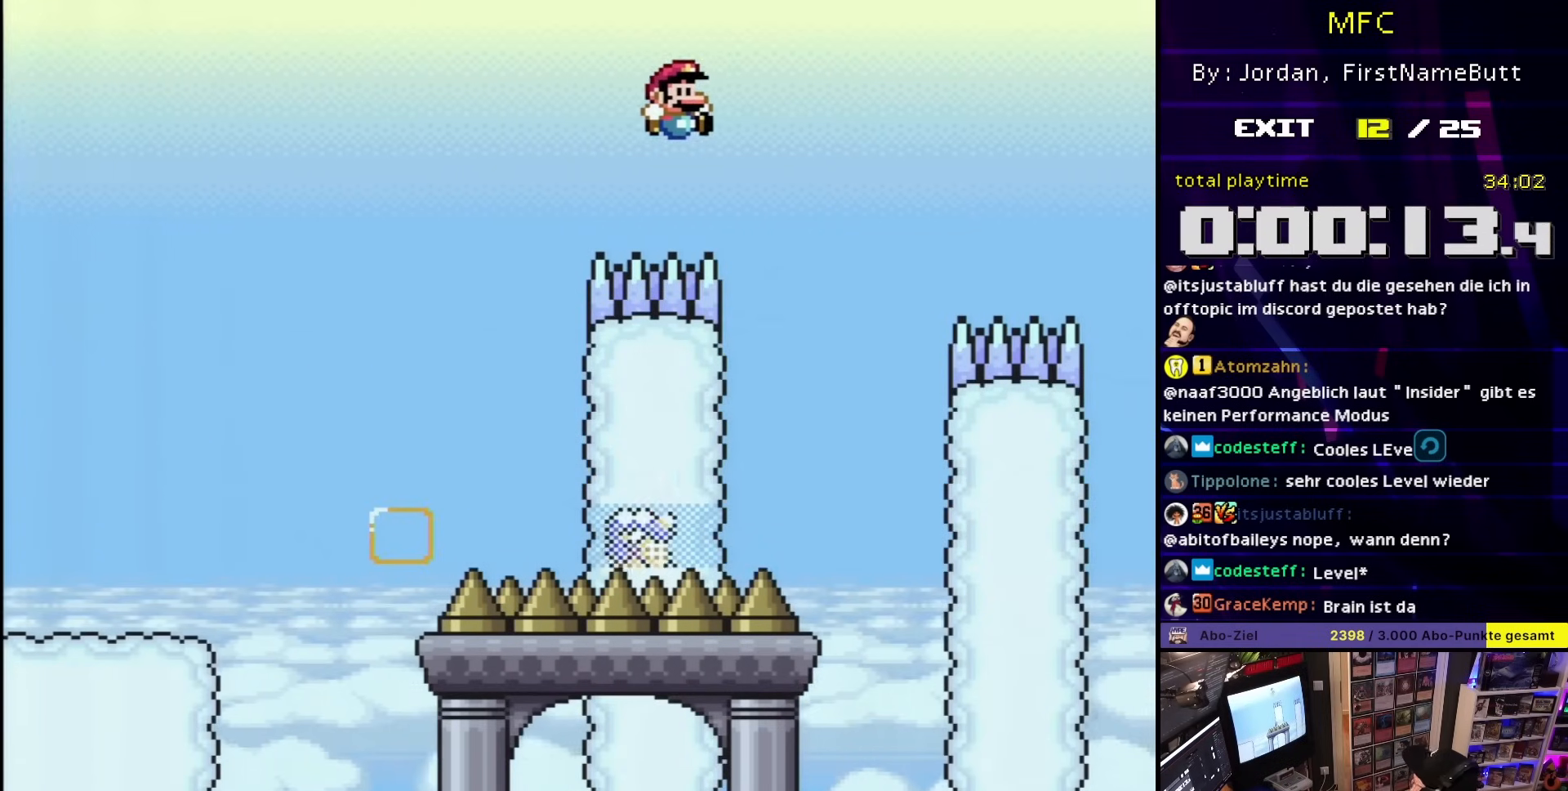
{"buttons": ["B", "Y", "DPAD_RIGHT"], "events": [[67, "DPAD_UP", "down"], [100, "DPAD_RIGHT", "up"], [117, "DPAD_LEFT", "down"], [117, "DPAD_UP", "up"], [333, "DPAD_LEFT", "up"], [400, "DPAD_RIGHT", "down"]]}
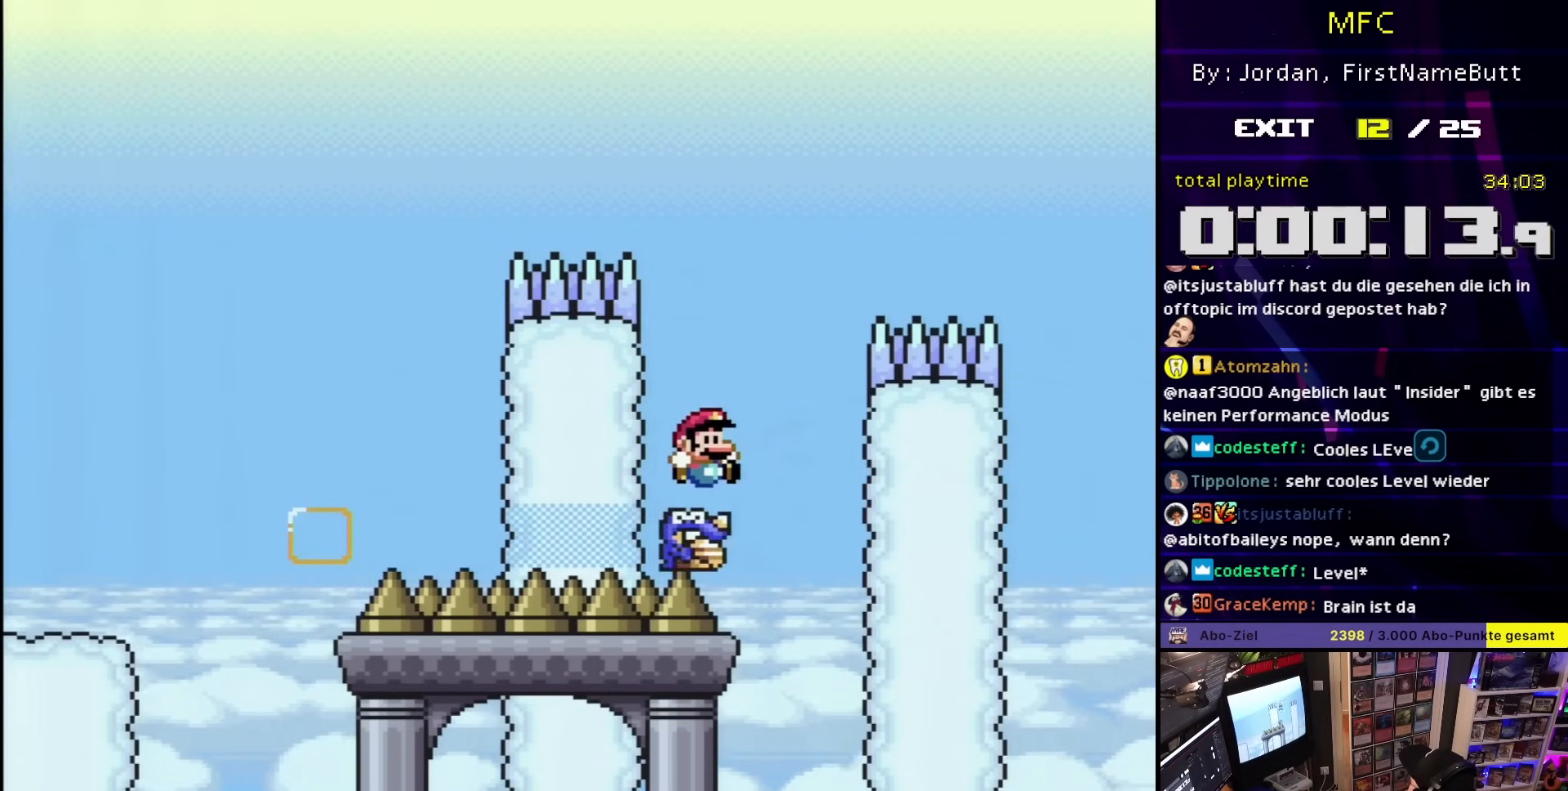
{"buttons": ["B", "Y", "DPAD_RIGHT"], "events": []}
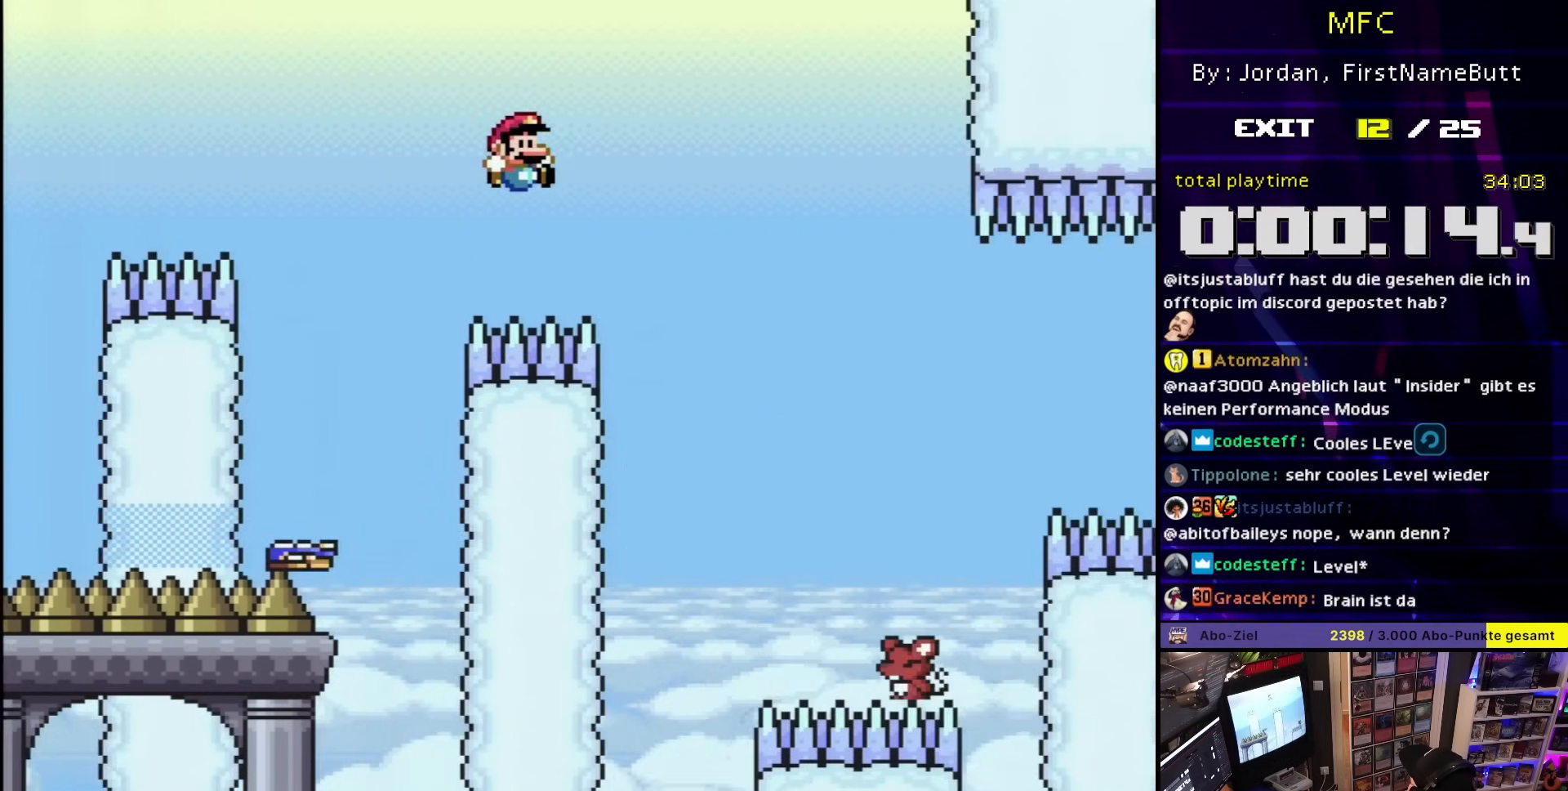
{"buttons": ["B", "Y", "DPAD_RIGHT"], "events": [[300, "B", "up"], [317, "DPAD_UP", "down"], [350, "DPAD_LEFT", "down"], [350, "DPAD_RIGHT", "up"], [350, "DPAD_UP", "up"], [433, "B", "down"], [433, "DPAD_UP", "down"], [450, "DPAD_LEFT", "up"], [450, "DPAD_RIGHT", "down"], [450, "DPAD_UP", "up"]]}
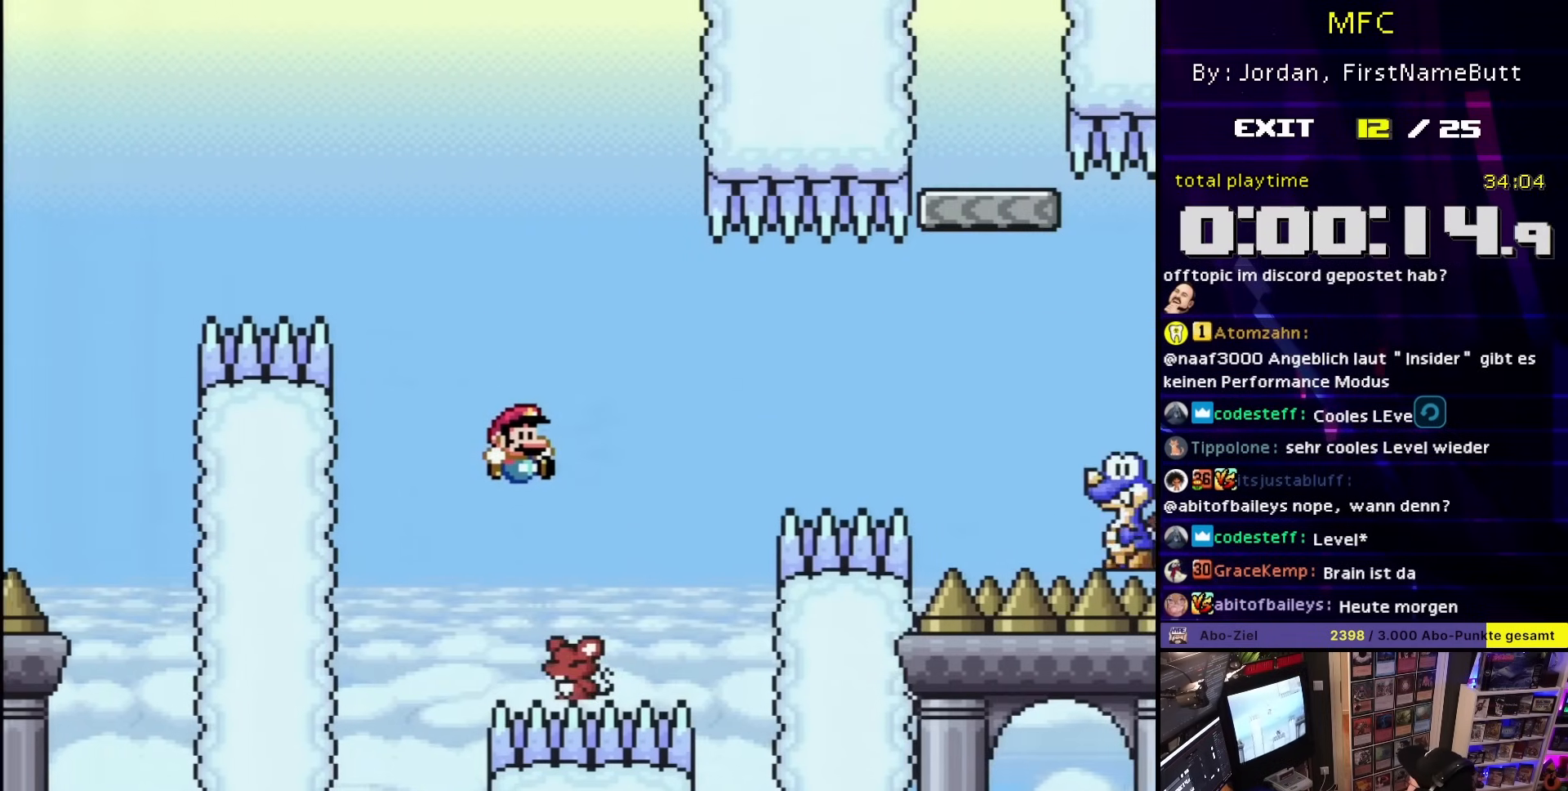
{"buttons": ["B", "Y", "DPAD_RIGHT"], "events": [[50, "DPAD_UP", "down"], [67, "DPAD_UP", "up"], [350, "DPAD_RIGHT", "up"], [350, "DPAD_UP", "down"], [367, "DPAD_RIGHT", "down"], [367, "DPAD_UP", "up"]]}
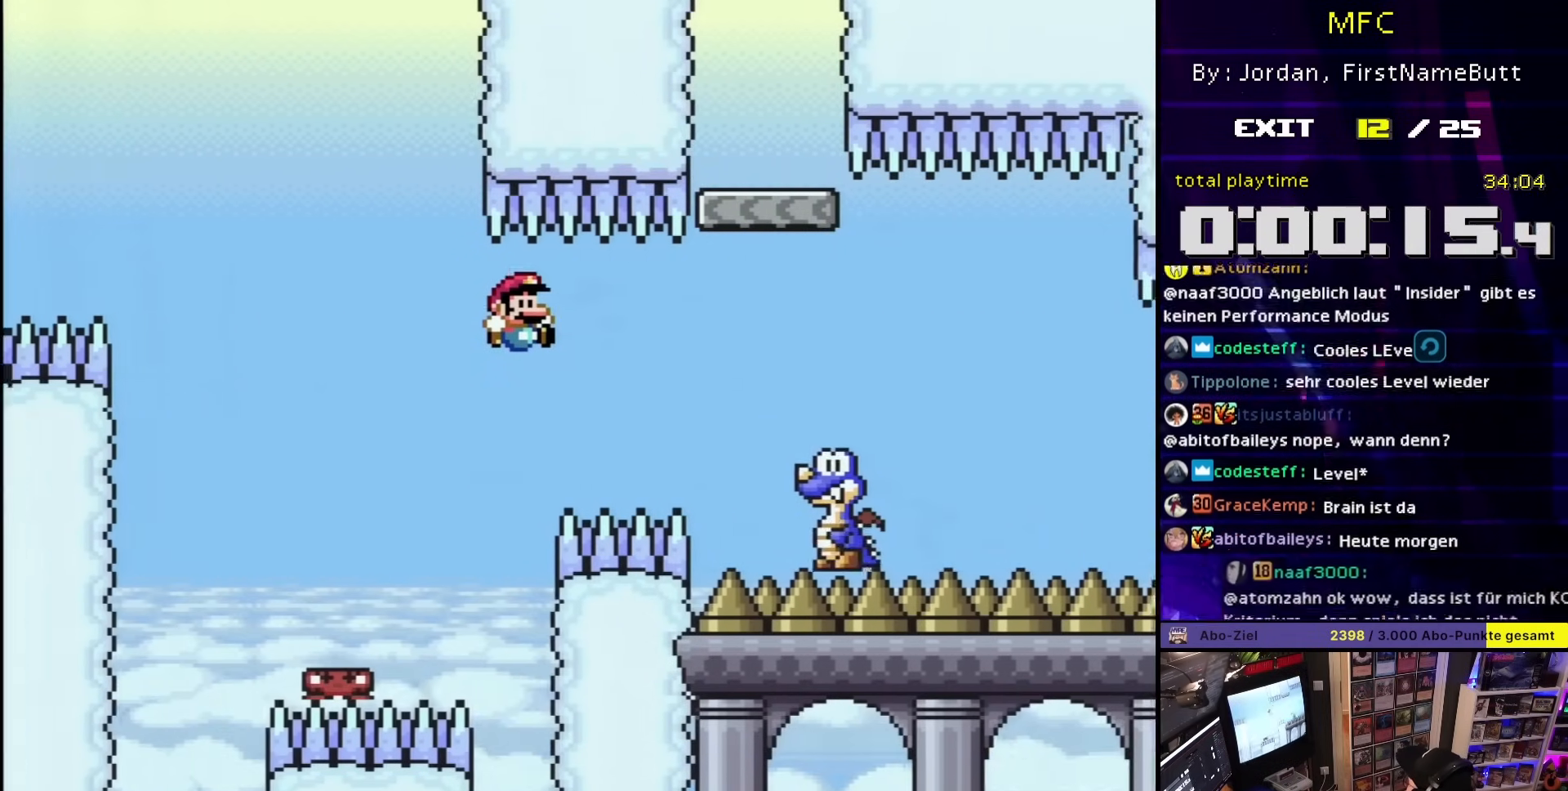
{"buttons": ["B", "Y", "DPAD_LEFT"], "events": [[150, "B", "up"], [167, "DPAD_UP", "down"], [200, "DPAD_UP", "up"], [267, "DPAD_RIGHT", "up"], [283, "B", "down"], [283, "DPAD_RIGHT", "down"], [350, "DPAD_LEFT", "down"], [350, "DPAD_RIGHT", "up"]]}